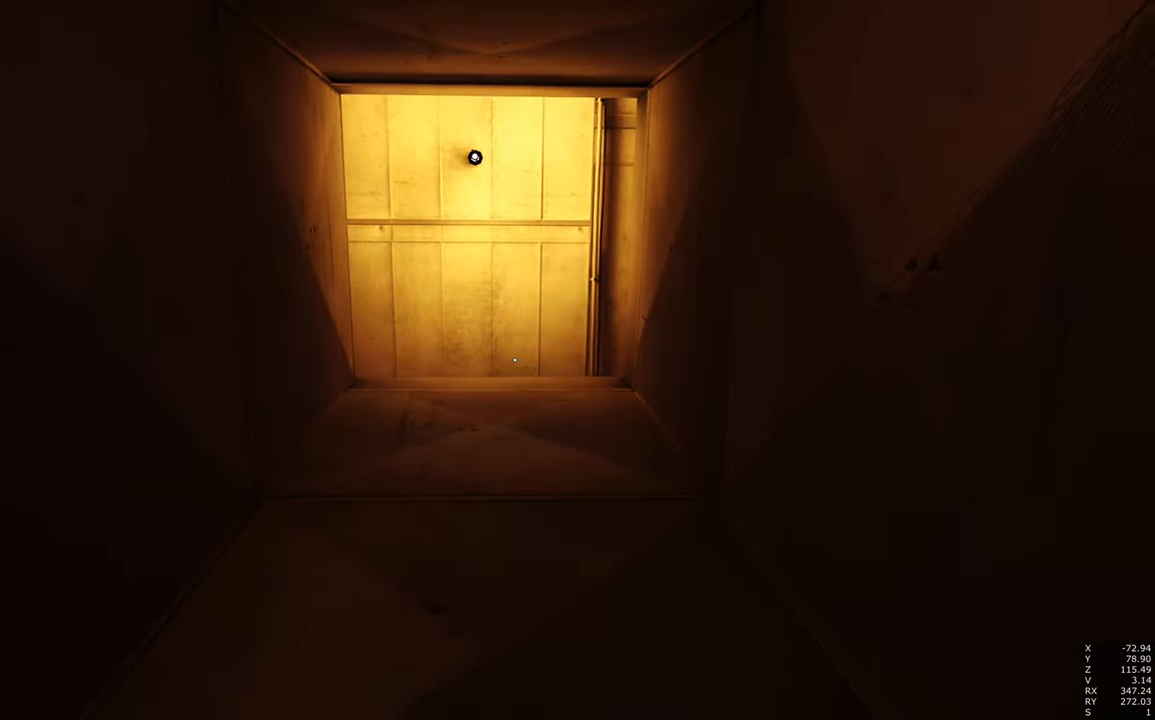
Gameplay with keyboard and mouse; each line is a JSON object with the keys and mouse buttons held at the frame after it. "events" lists presses ("down") and releases ("up") of "a", "c", "ctrl", "d", "e", "escape", "f", "q", "s", "shift", "space", "tab", "w", "z", "mouse_left" and "mouse_right" between this image and that frame as [ms after this image, input, new state], when the widget could be followed in between. "mouse_left", "mouse_right" = the "left", "right" buttons of the "mouse" list. No other keys are recorded. Mouse movement is not recorded.
{"keys": [], "mouse": ["right"], "events": [[17, "a", "down"], [167, "a", "up"], [400, "mouse_right", "down"]]}
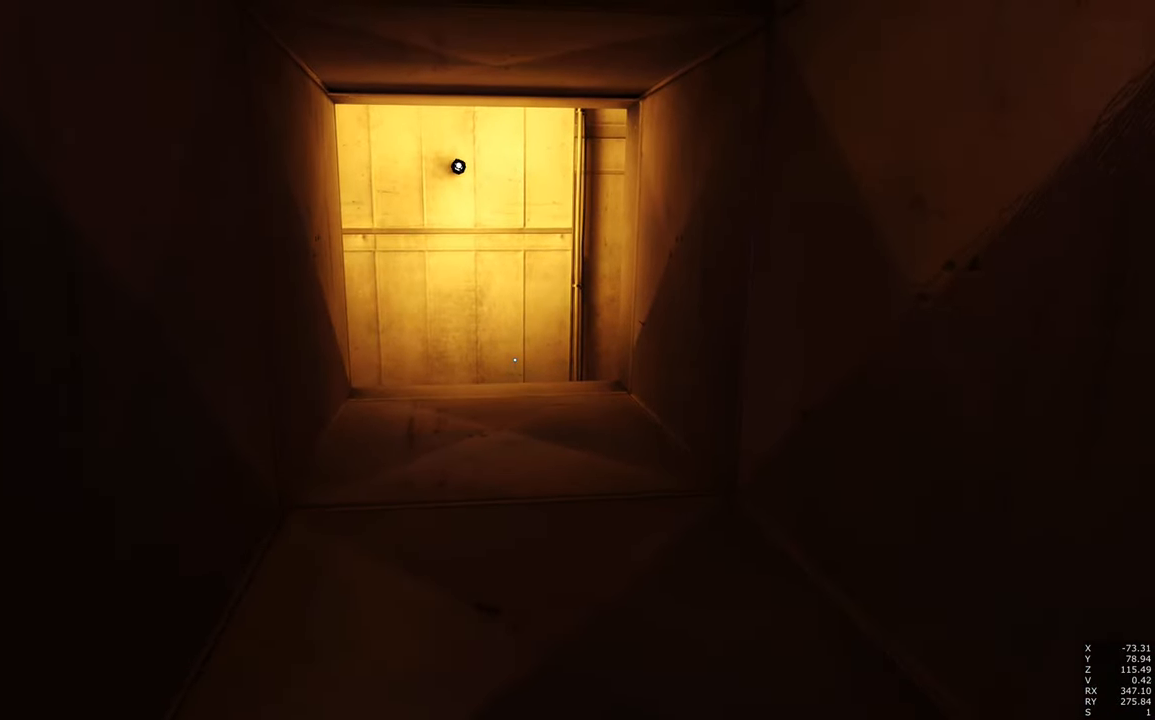
{"keys": ["a", "space", "w"], "mouse": [], "events": [[50, "mouse_right", "up"], [317, "a", "down"], [317, "w", "down"], [417, "space", "down"]]}
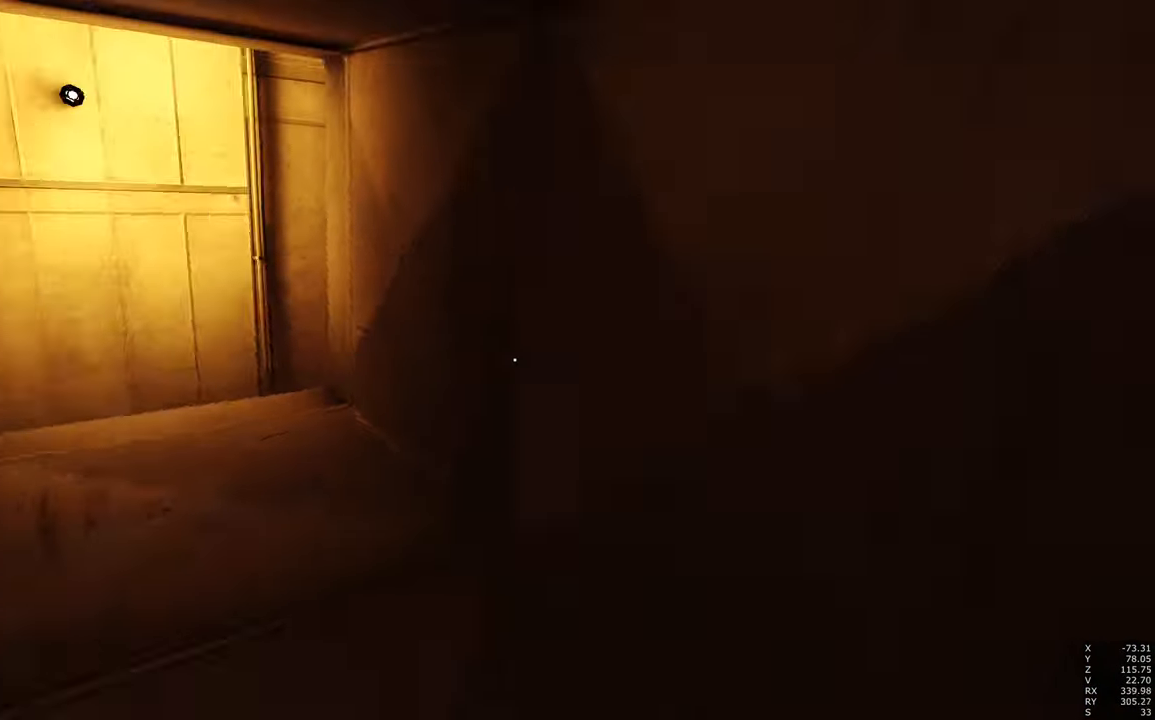
{"keys": ["w"], "mouse": [], "events": [[100, "space", "up"], [200, "a", "up"]]}
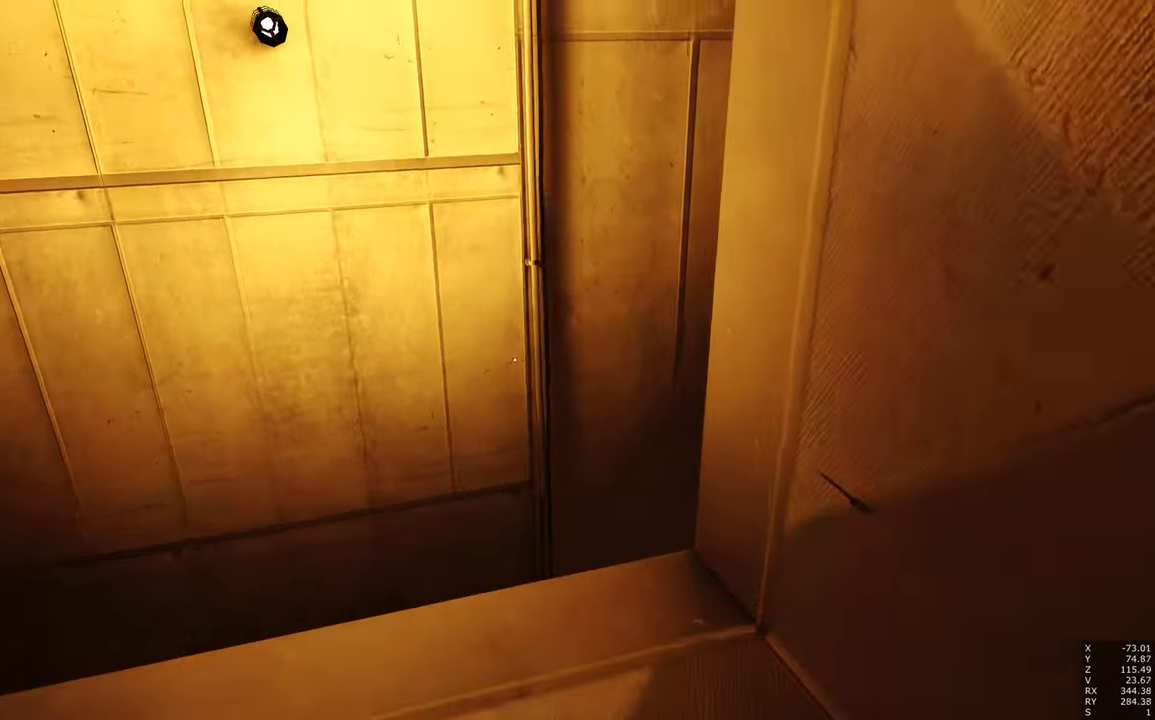
{"keys": ["w"], "mouse": [], "events": [[267, "space", "down"], [300, "space", "up"]]}
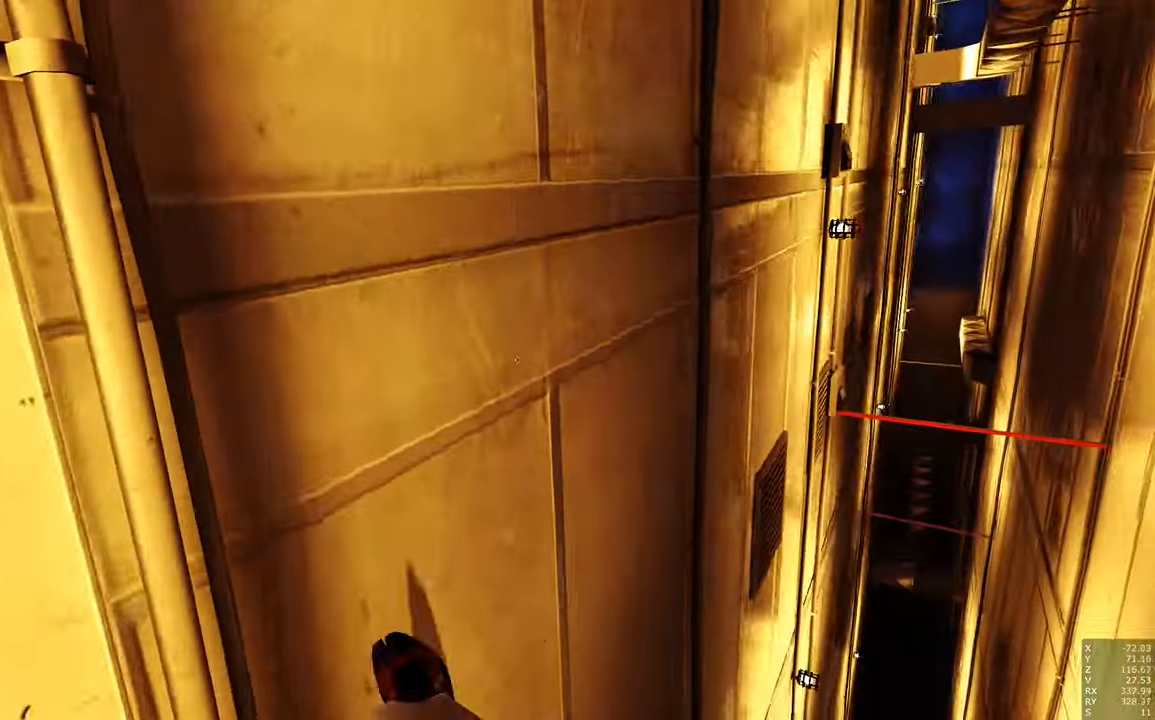
{"keys": ["w"], "mouse": [], "events": []}
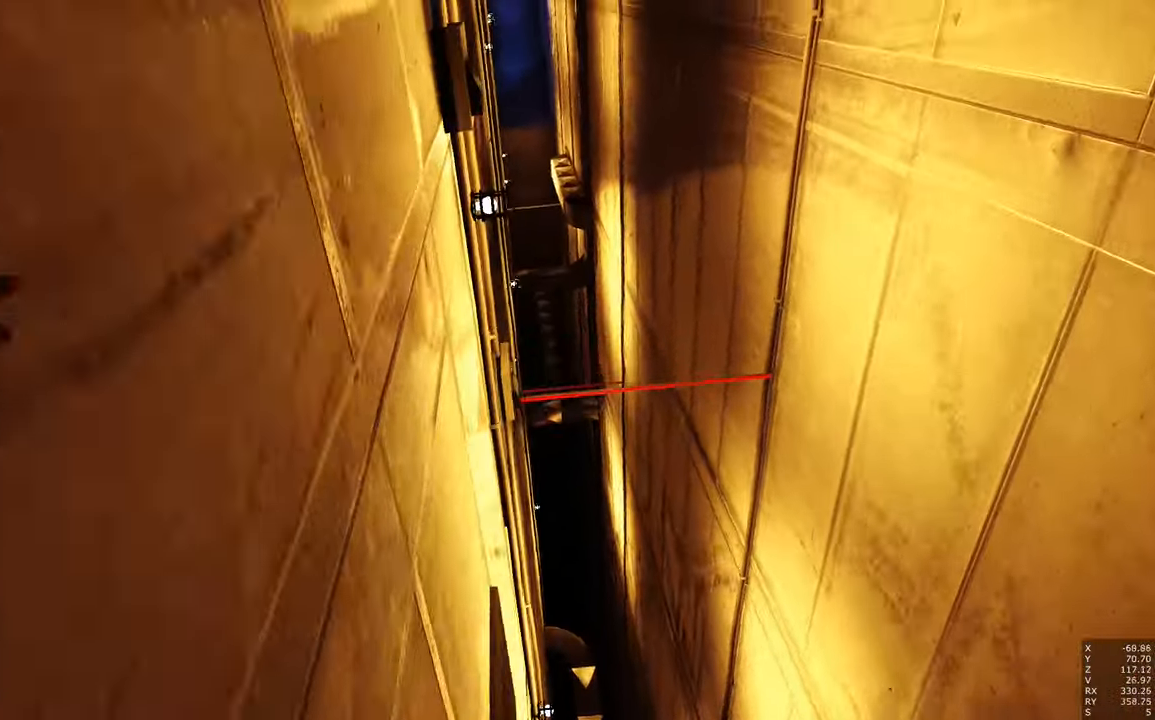
{"keys": ["w"], "mouse": [], "events": [[384, "space", "down"], [484, "space", "up"]]}
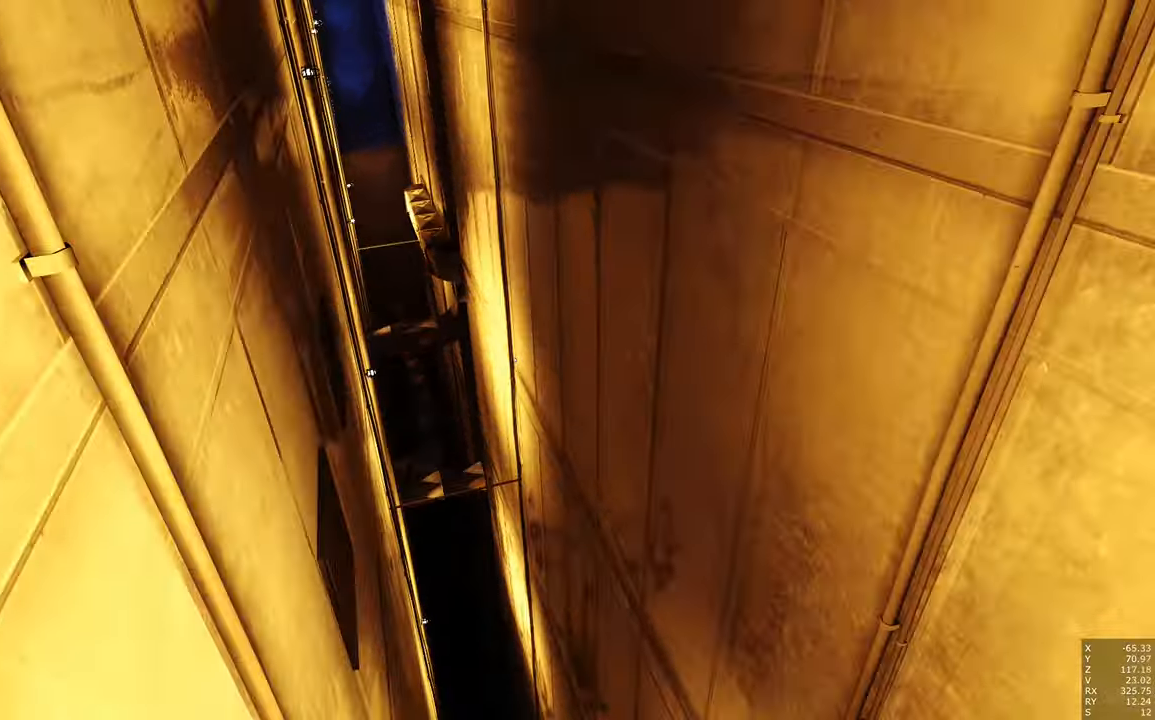
{"keys": ["w"], "mouse": [], "events": []}
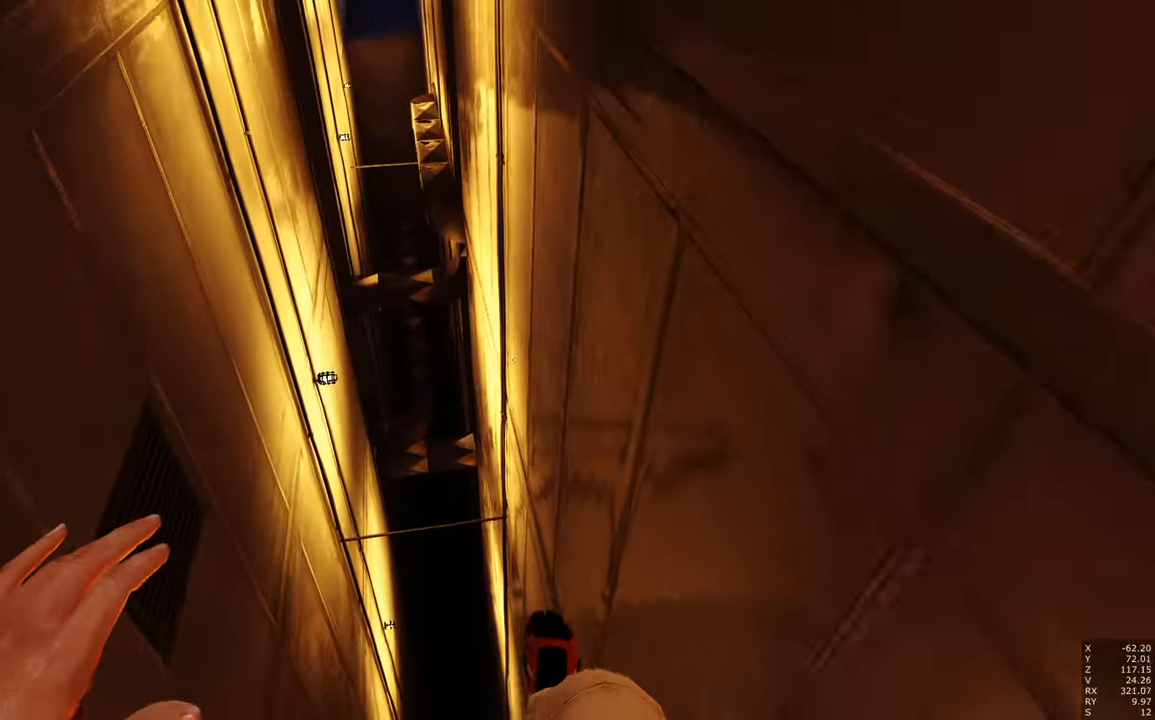
{"keys": ["w"], "mouse": [], "events": []}
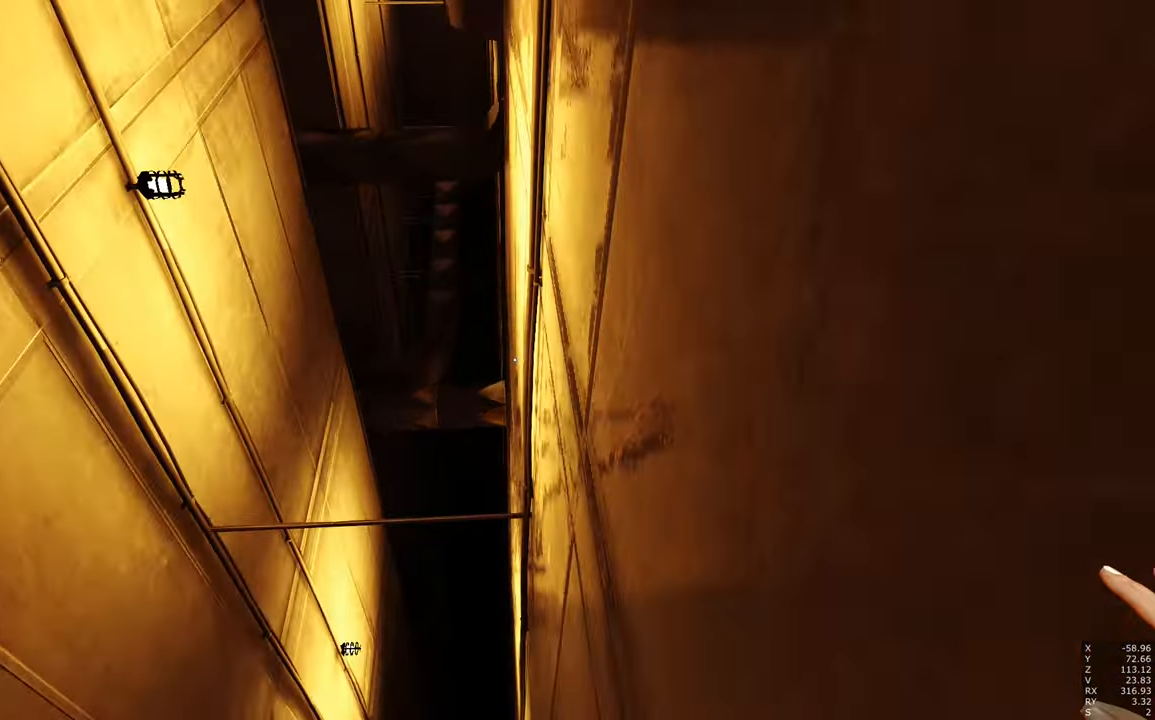
{"keys": ["w"], "mouse": [], "events": []}
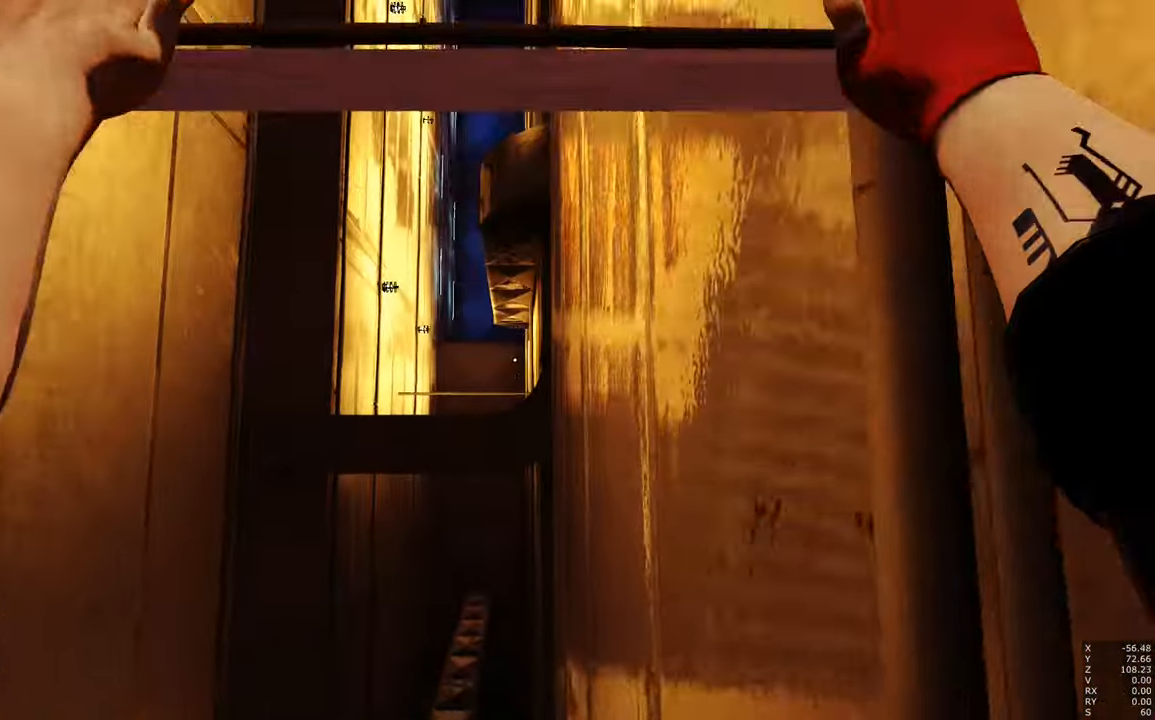
{"keys": ["space", "w"], "mouse": [], "events": [[450, "space", "down"]]}
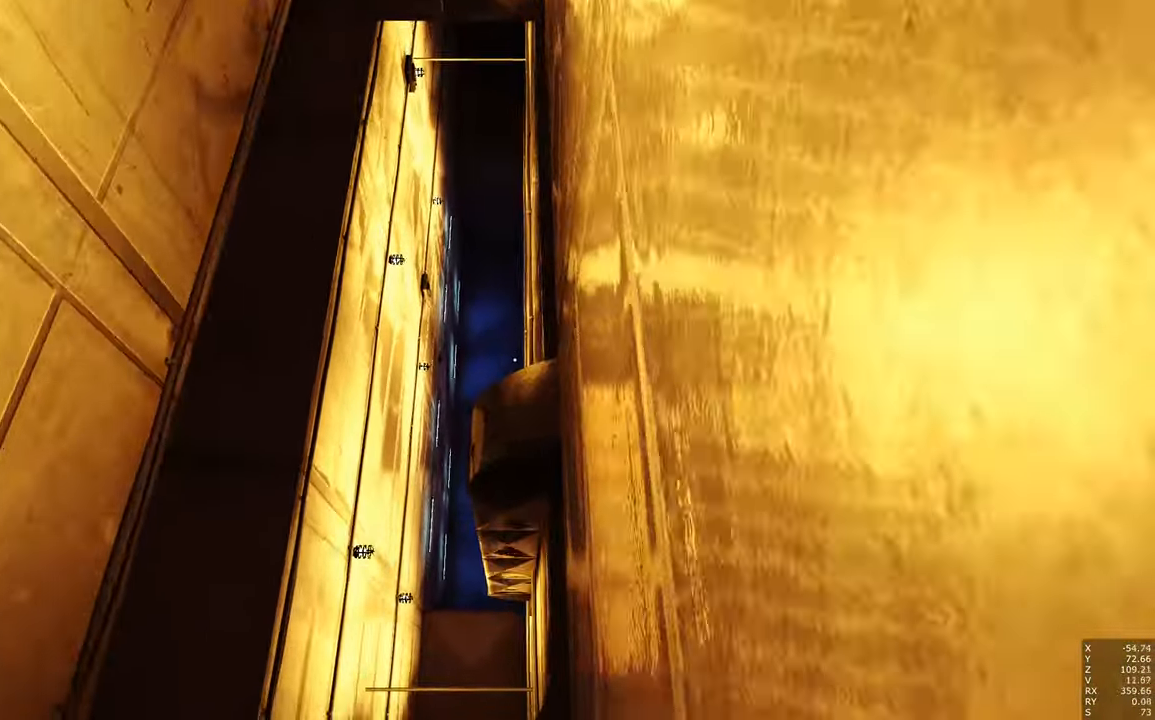
{"keys": ["w"], "mouse": [], "events": [[50, "space", "up"]]}
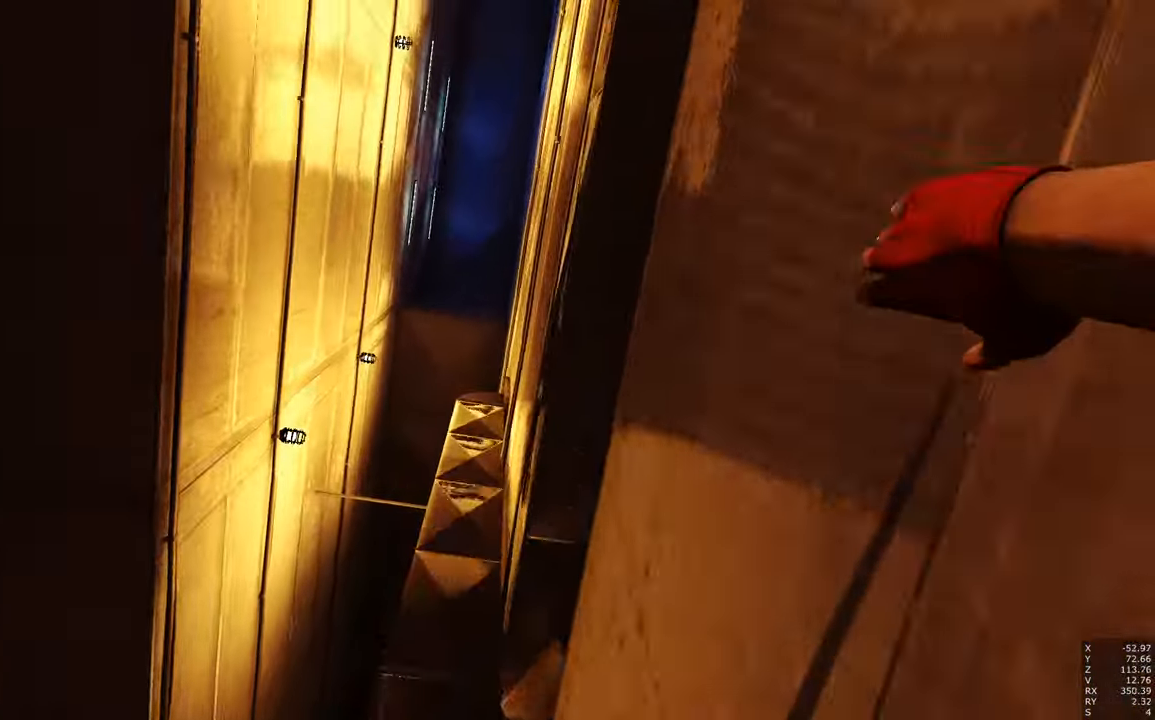
{"keys": ["w"], "mouse": [], "events": [[250, "space", "down"], [334, "space", "up"]]}
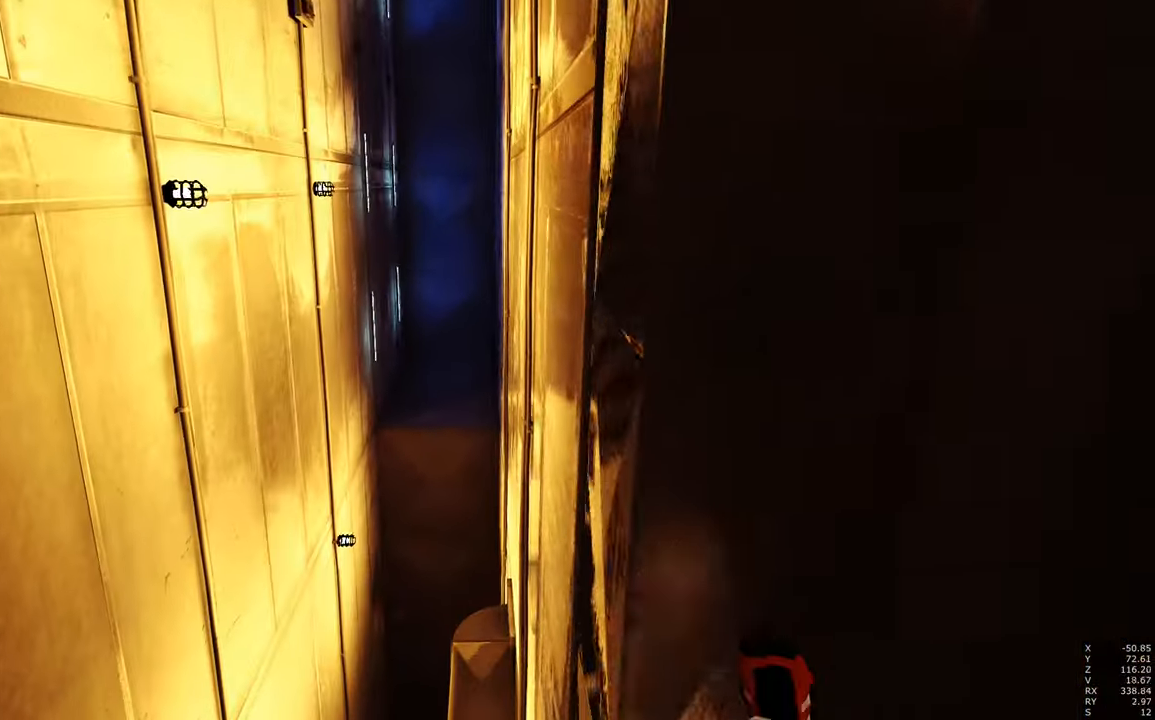
{"keys": [], "mouse": [], "events": [[150, "w", "up"]]}
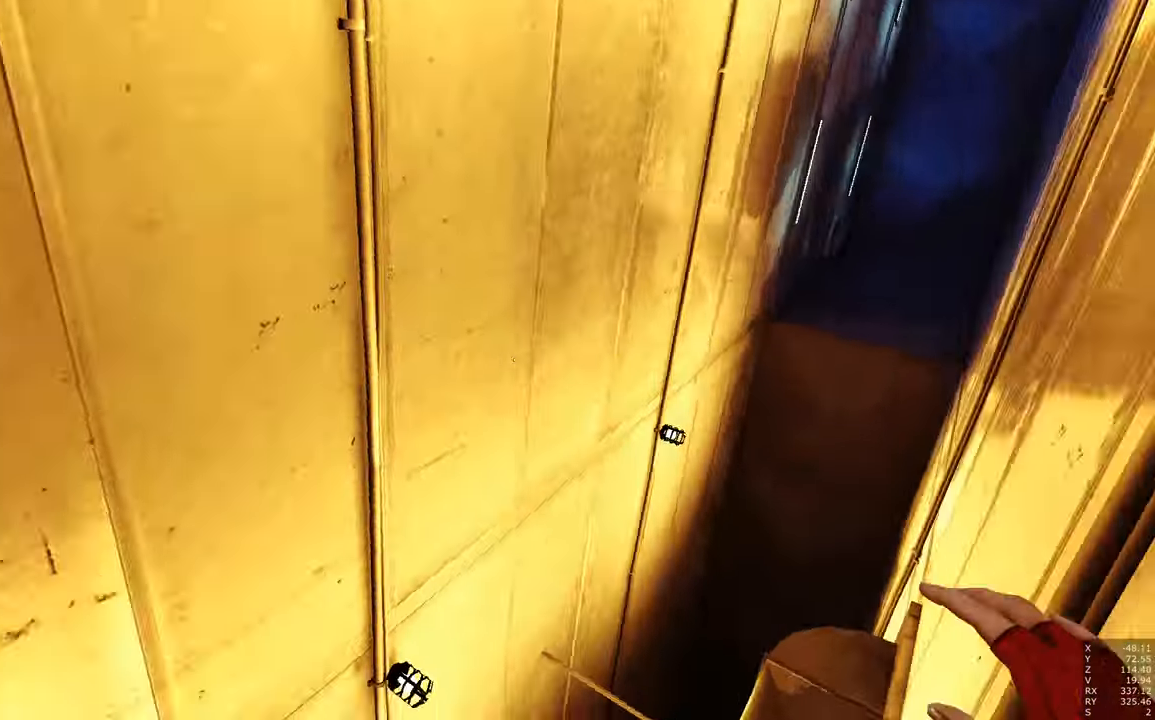
{"keys": [], "mouse": [], "events": []}
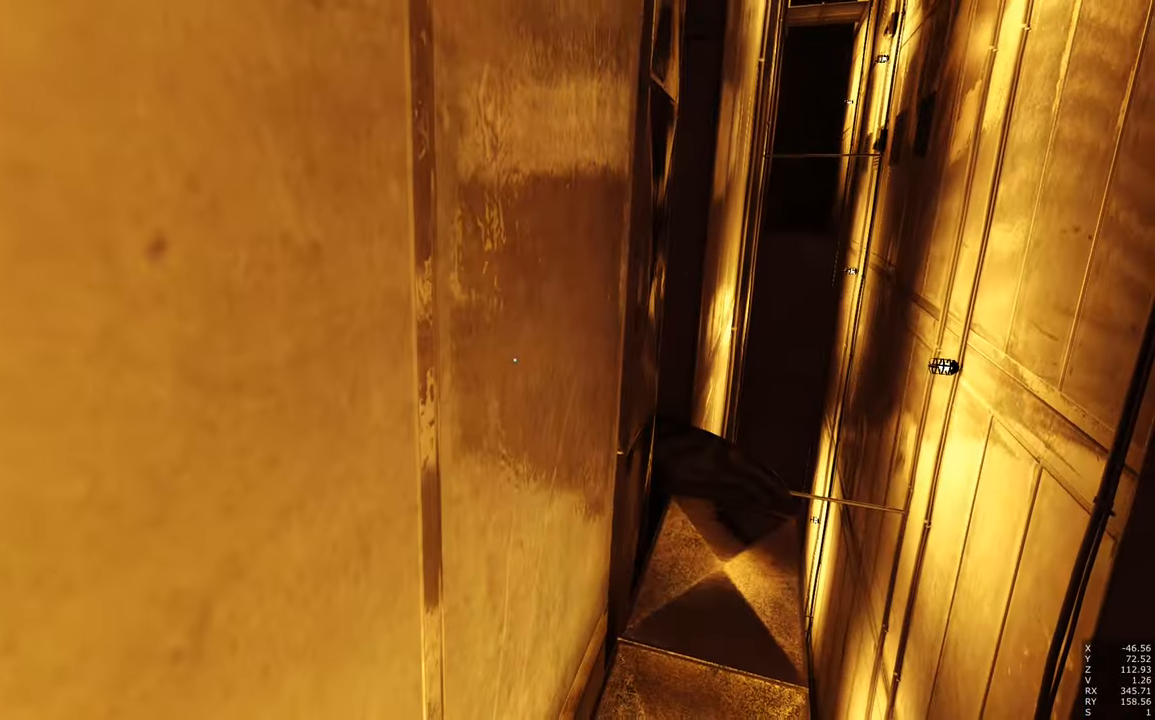
{"keys": ["w"], "mouse": [], "events": [[100, "d", "down"], [150, "w", "down"], [334, "d", "up"]]}
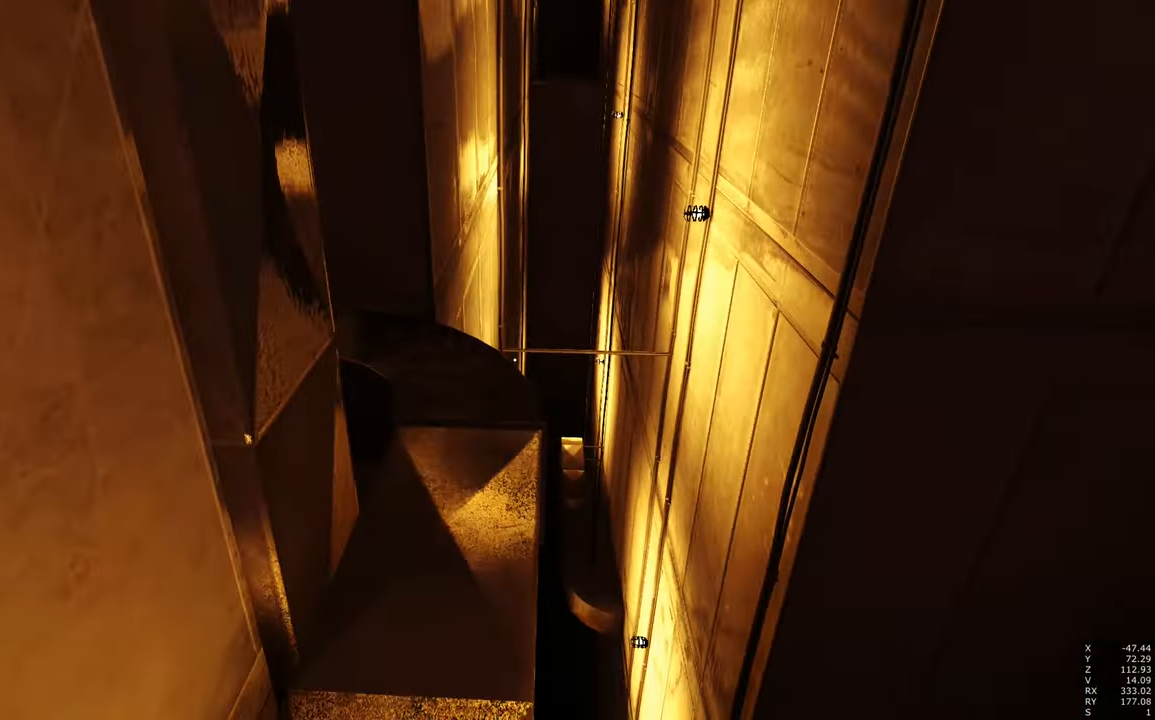
{"keys": ["w"], "mouse": [], "events": []}
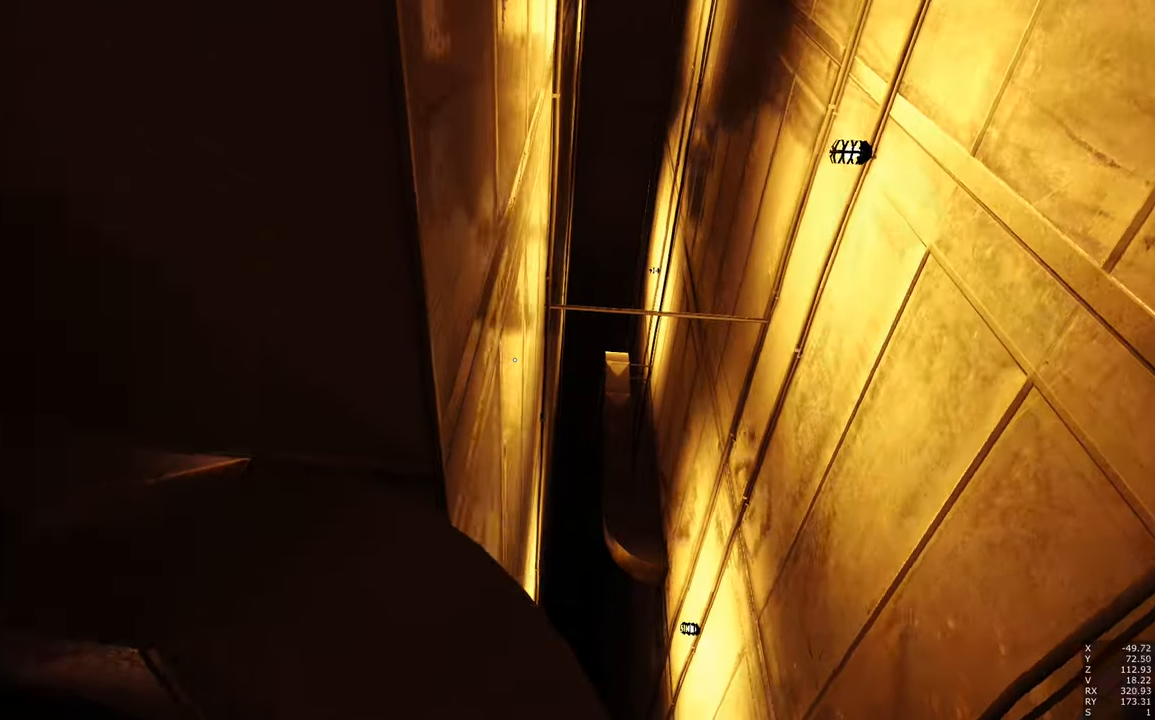
{"keys": ["shift"], "mouse": [], "events": [[83, "w", "up"], [233, "shift", "down"]]}
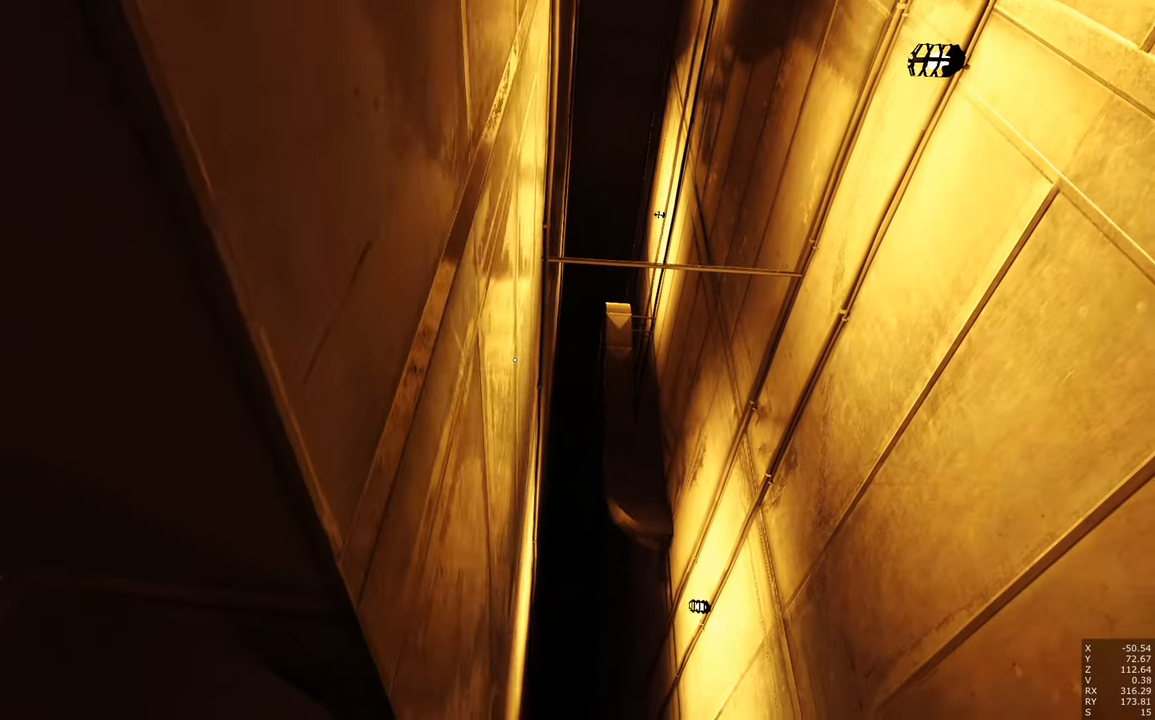
{"keys": ["shift"], "mouse": [], "events": []}
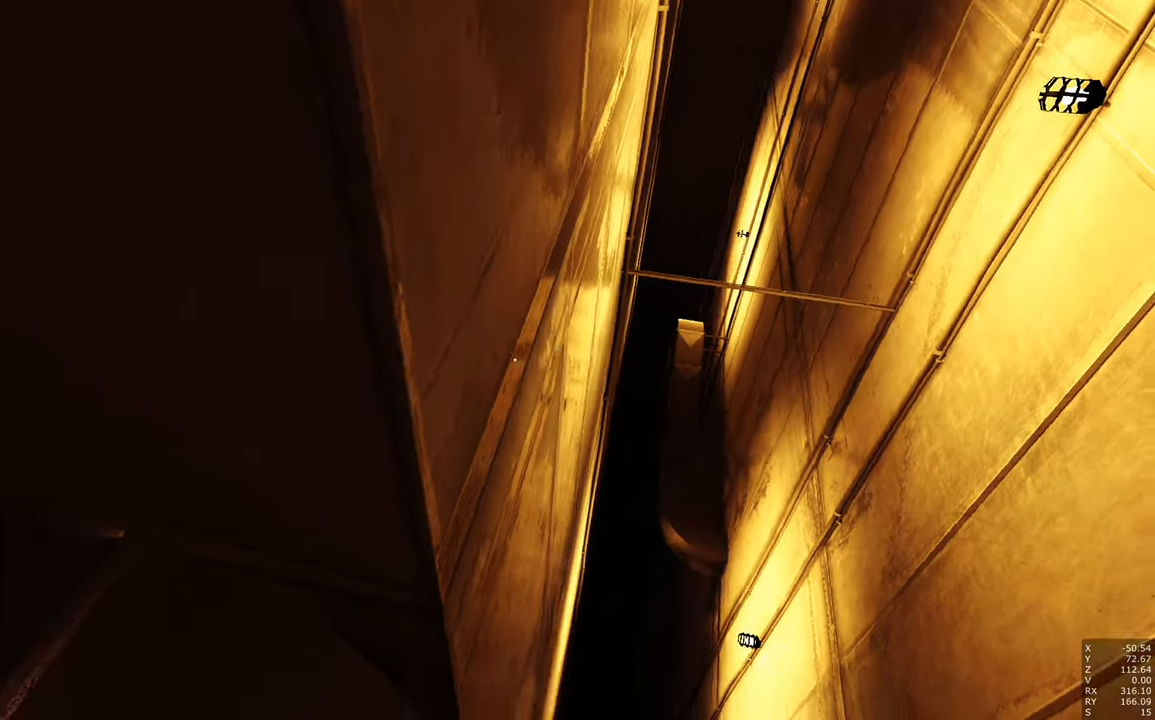
{"keys": ["shift"], "mouse": [], "events": []}
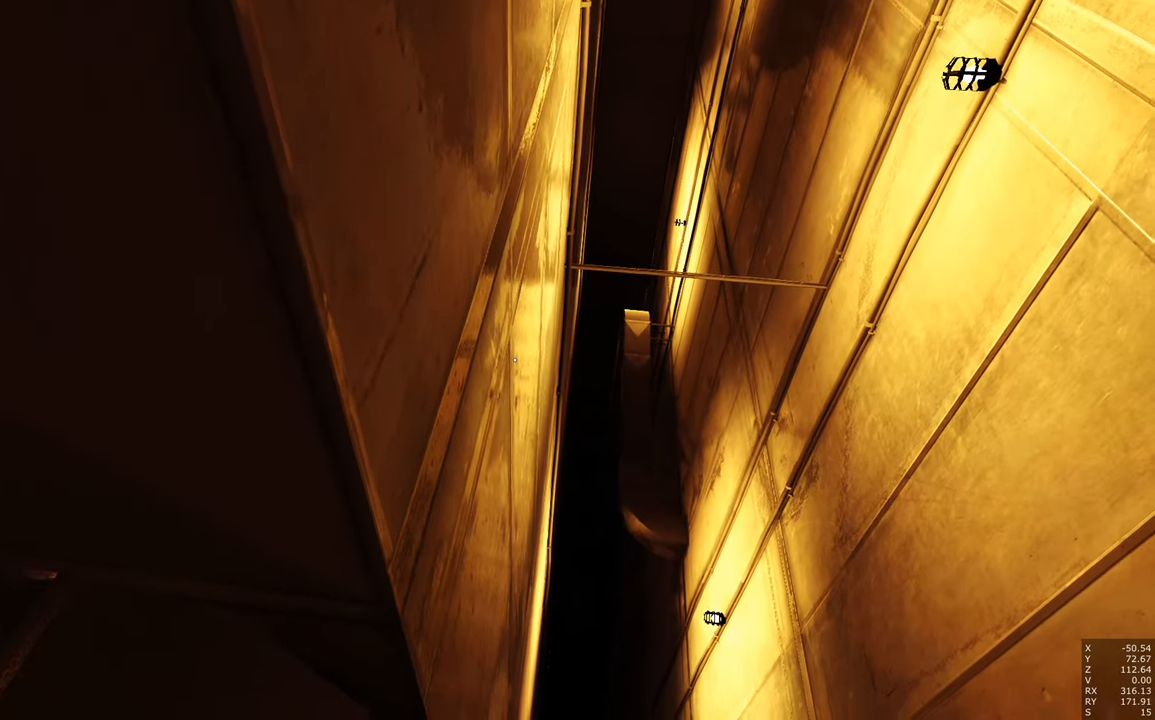
{"keys": [], "mouse": [], "events": [[83, "shift", "up"]]}
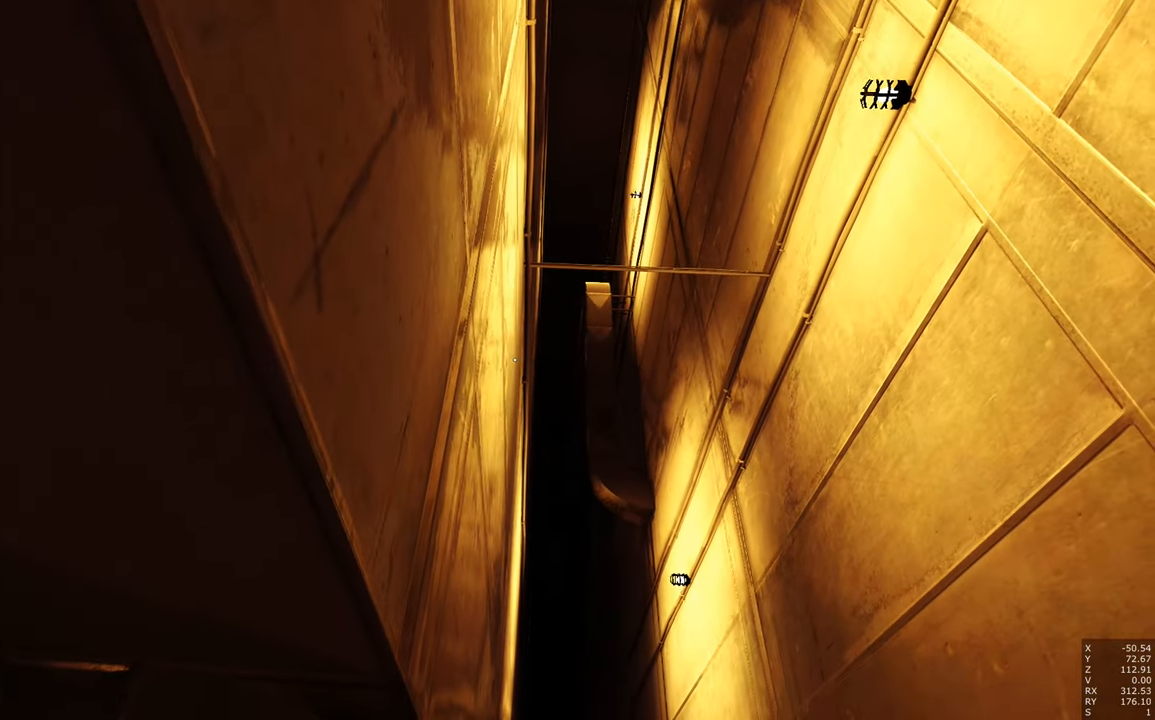
{"keys": [], "mouse": [], "events": []}
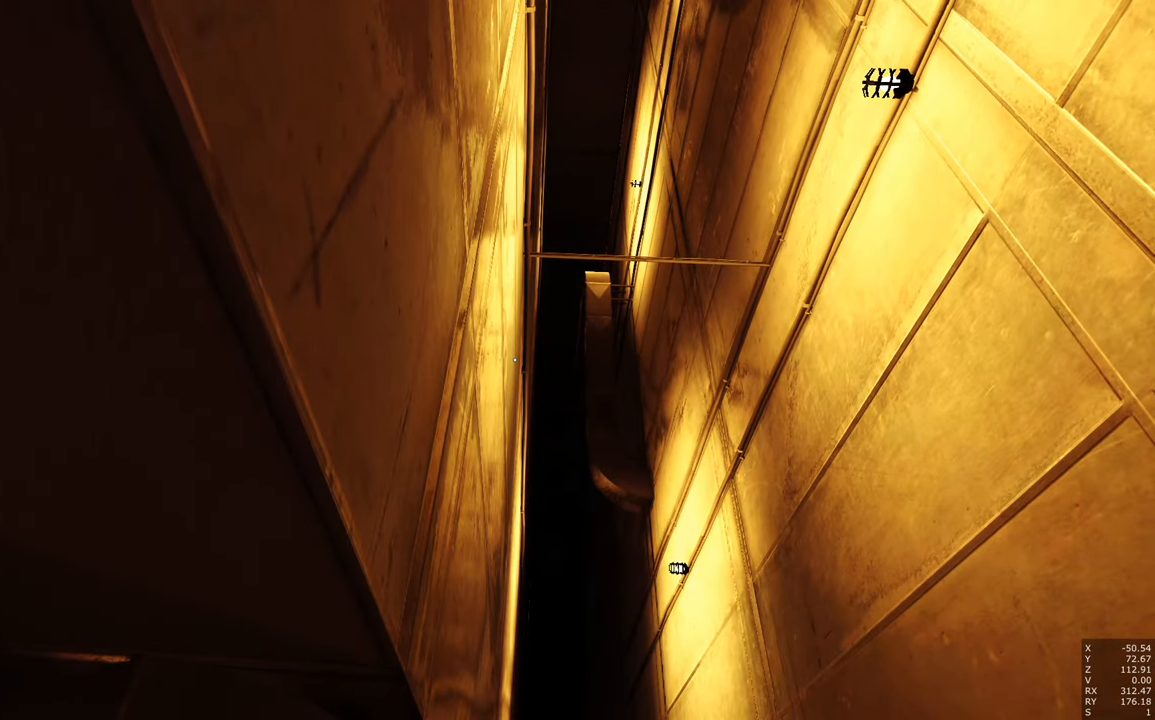
{"keys": ["w"], "mouse": [], "events": [[366, "w", "down"]]}
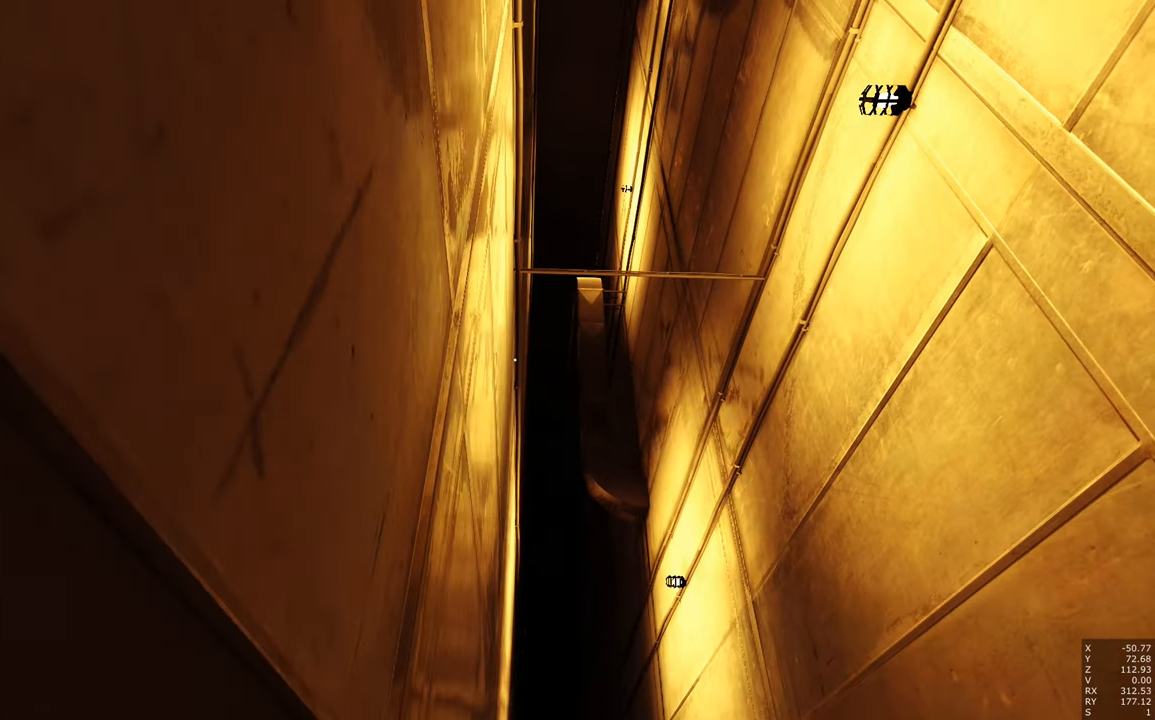
{"keys": [], "mouse": [], "events": [[66, "space", "down"], [150, "space", "up"], [466, "w", "up"]]}
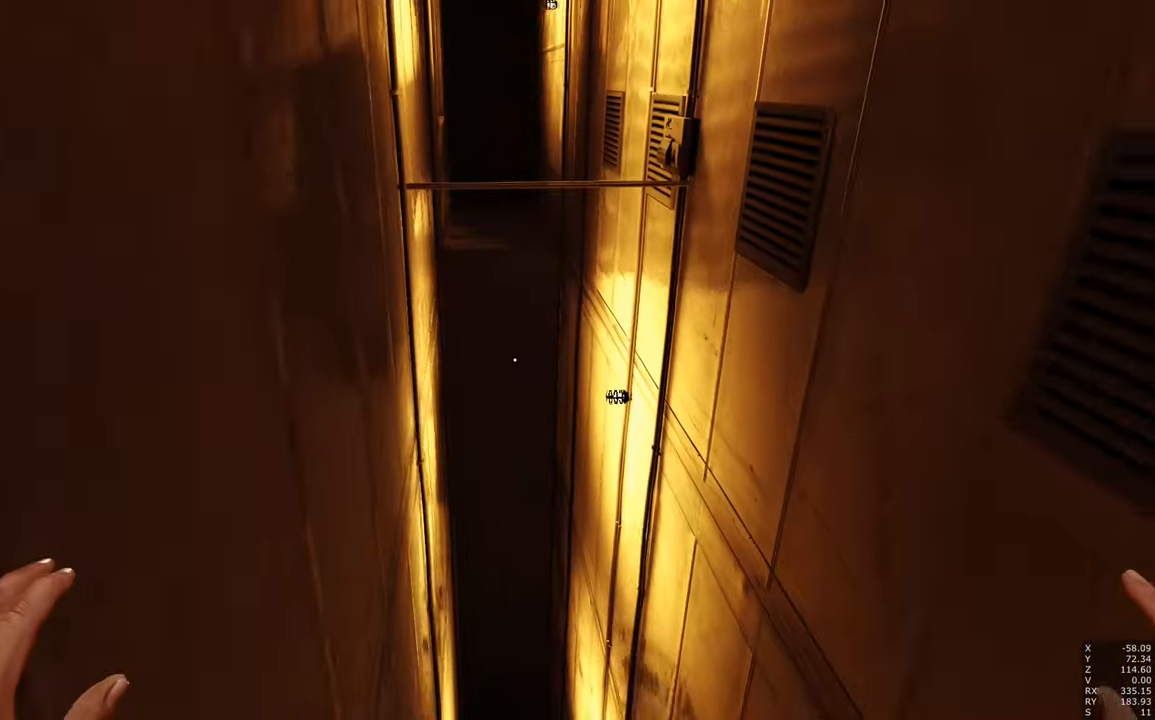
{"keys": ["w"], "mouse": [], "events": [[166, "space", "down"], [216, "w", "down"], [300, "space", "up"]]}
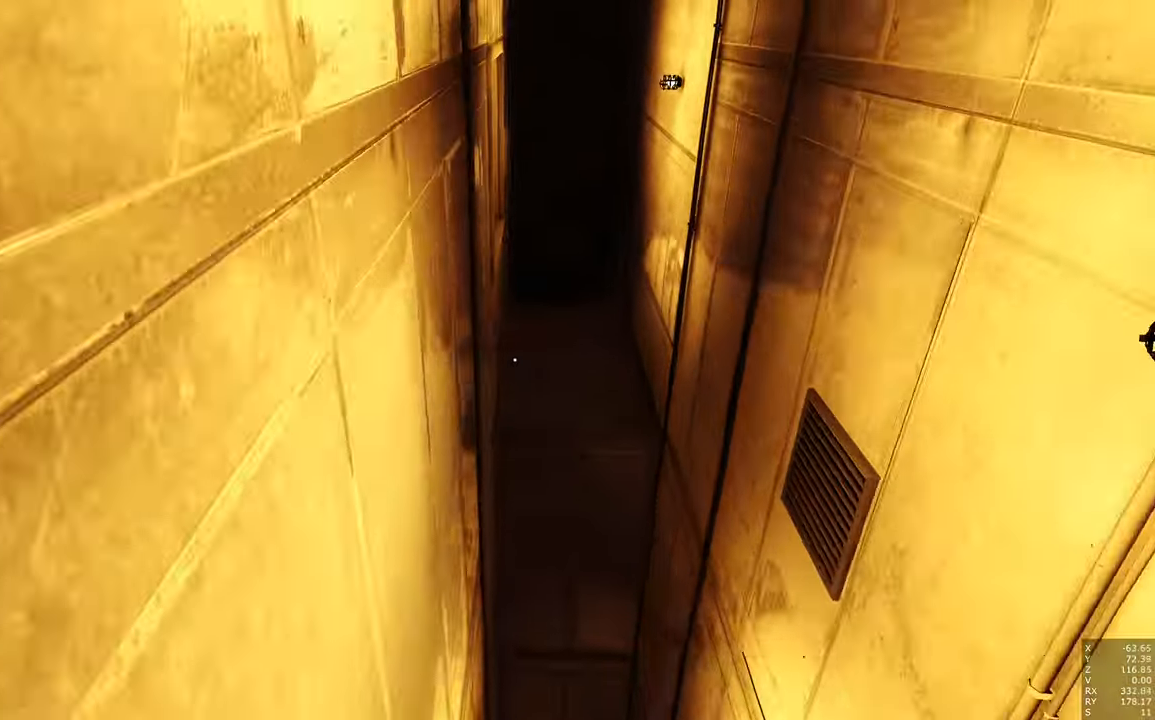
{"keys": [], "mouse": [], "events": [[133, "a", "down"], [266, "a", "up"], [266, "w", "up"]]}
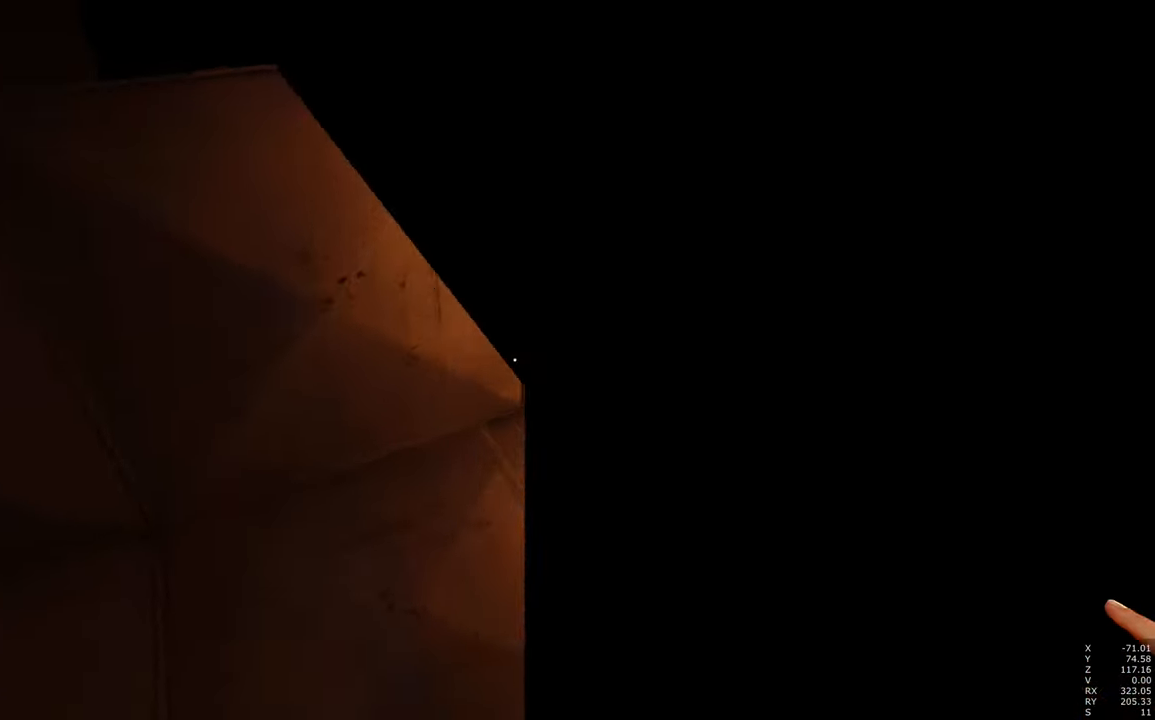
{"keys": [], "mouse": [], "events": []}
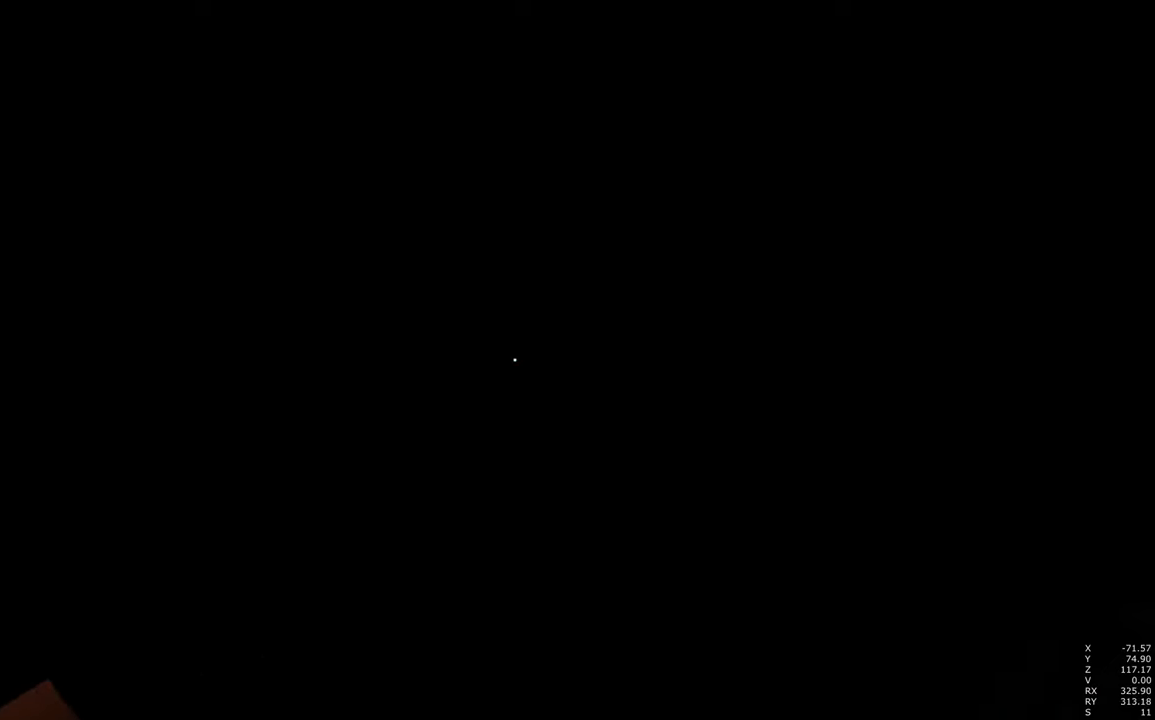
{"keys": [], "mouse": [], "events": []}
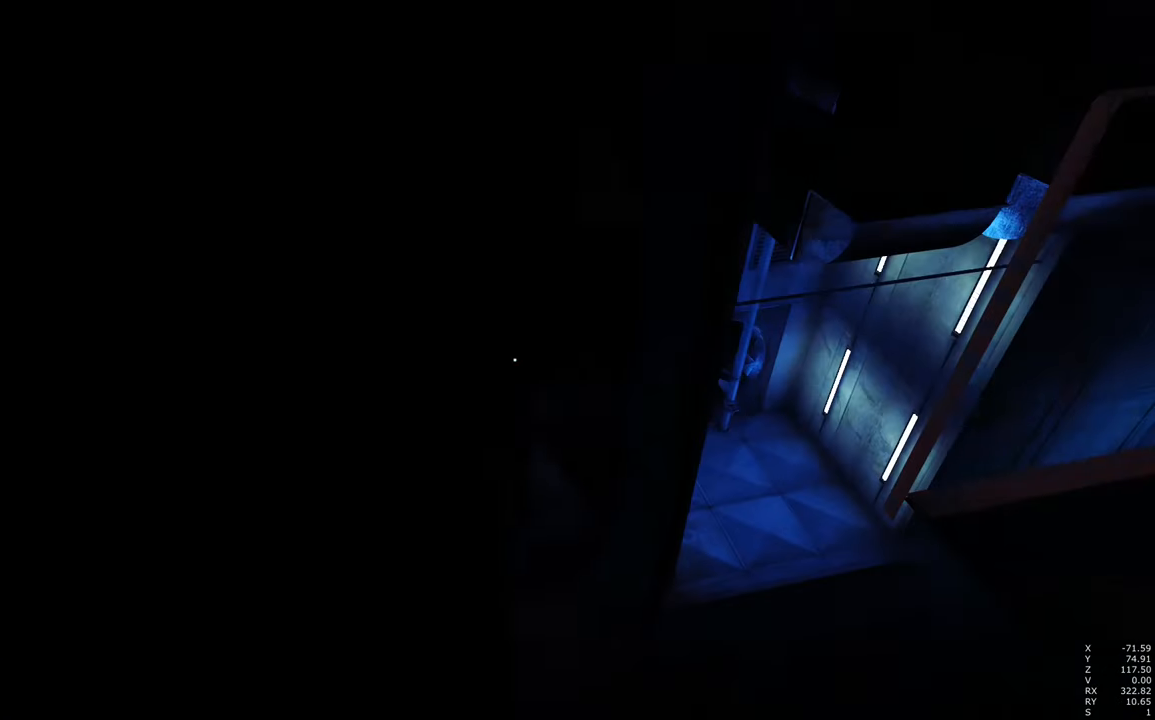
{"keys": ["d"], "mouse": [], "events": [[33, "d", "down"]]}
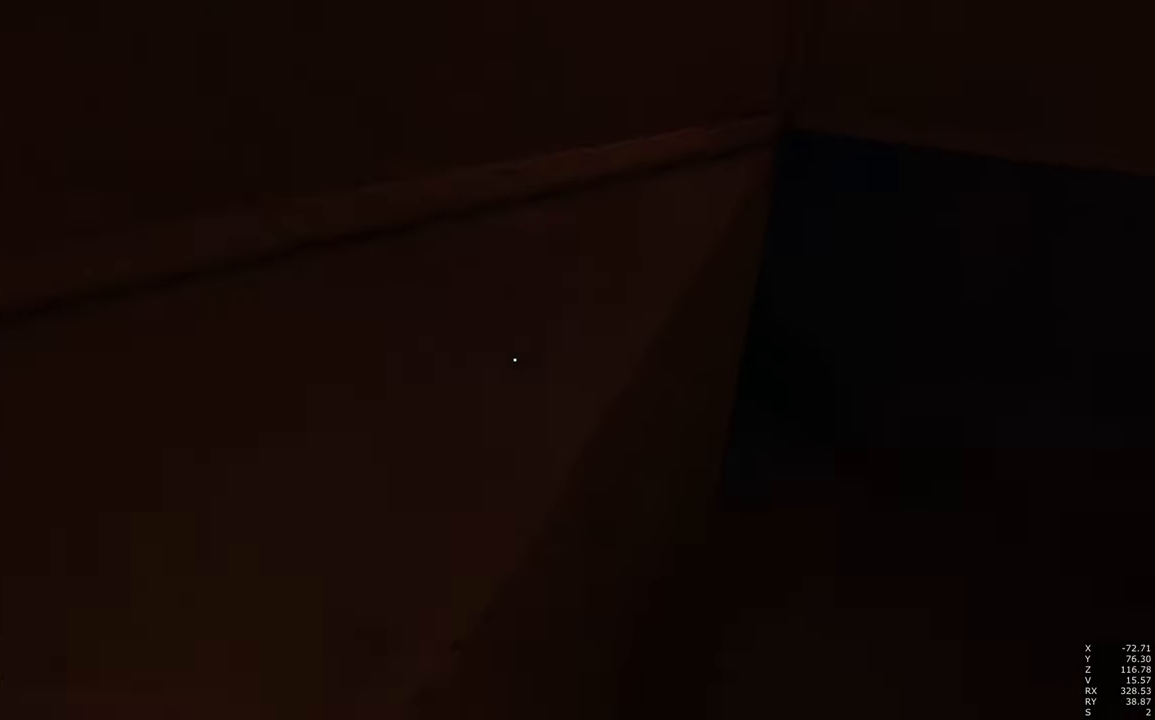
{"keys": ["s"], "mouse": [], "events": [[300, "d", "up"], [383, "s", "down"]]}
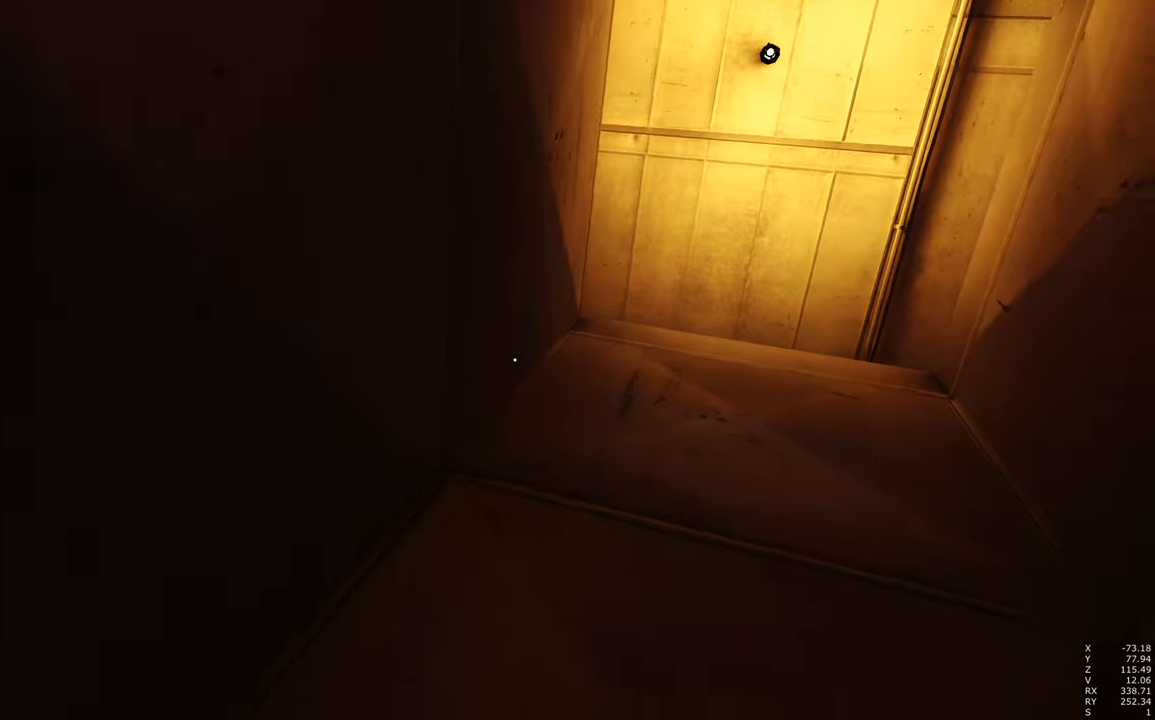
{"keys": [], "mouse": [], "events": [[117, "a", "down"], [250, "a", "up"], [300, "s", "up"]]}